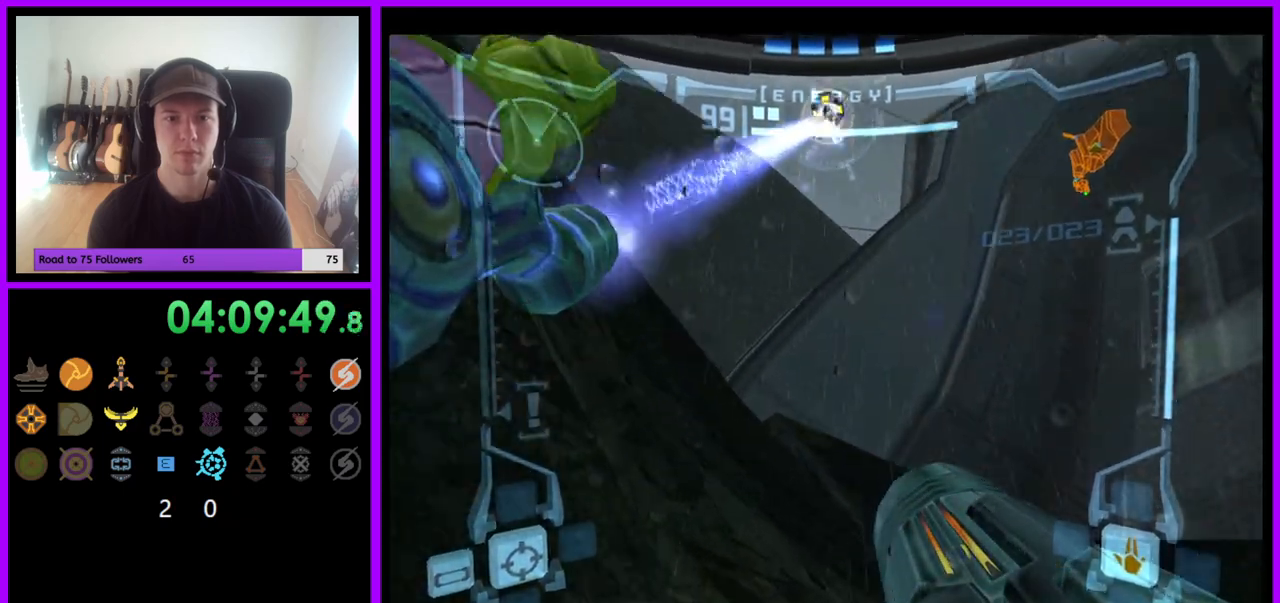
Gameplay with a controller (Nintendo layout); each line is a JSON object with the inputs held at the frame after it. "events" lists button and stick changes between this image and that frame as [ms after this image, input, new state], when the widget could be followed in between. Not read: L3 R3.
{"buttons": ["L1"], "left_stick": "up-left", "right_stick": "center", "events": [[433, "left_stick", "up-left"], [450, "B", "up"]]}
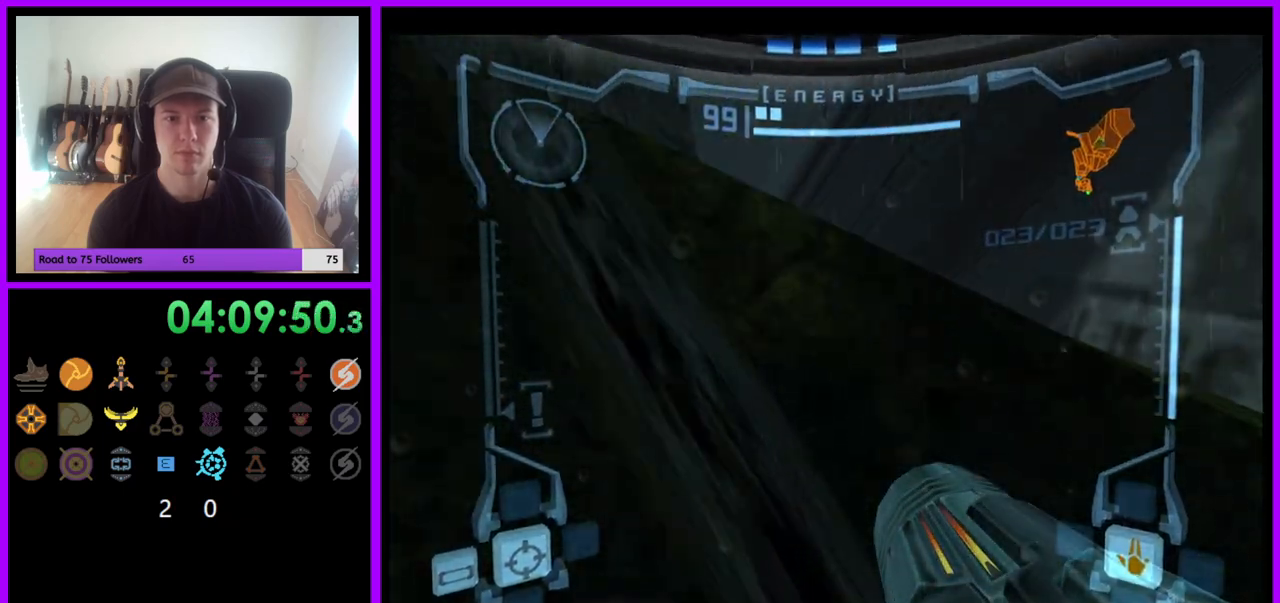
{"buttons": ["L1"], "left_stick": "left", "right_stick": "center", "events": [[117, "left_stick", "left"]]}
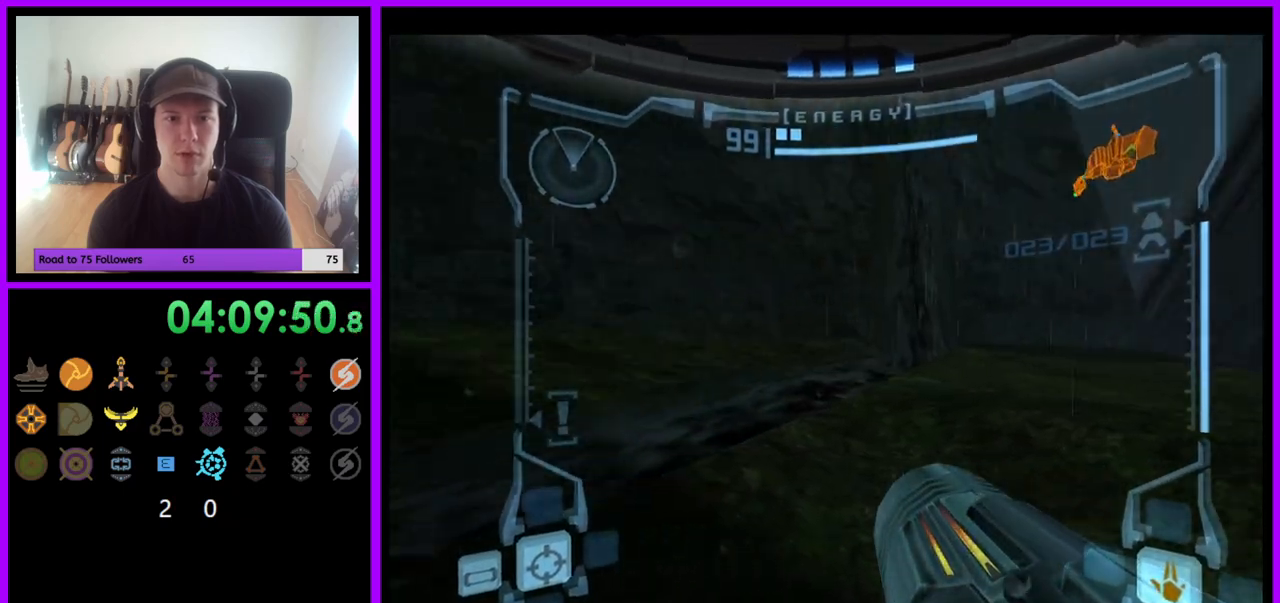
{"buttons": ["L1"], "left_stick": "up-right", "right_stick": "center", "events": [[50, "L1", "up"], [150, "left_stick", "up"], [333, "left_stick", "up-right"], [367, "L1", "down"]]}
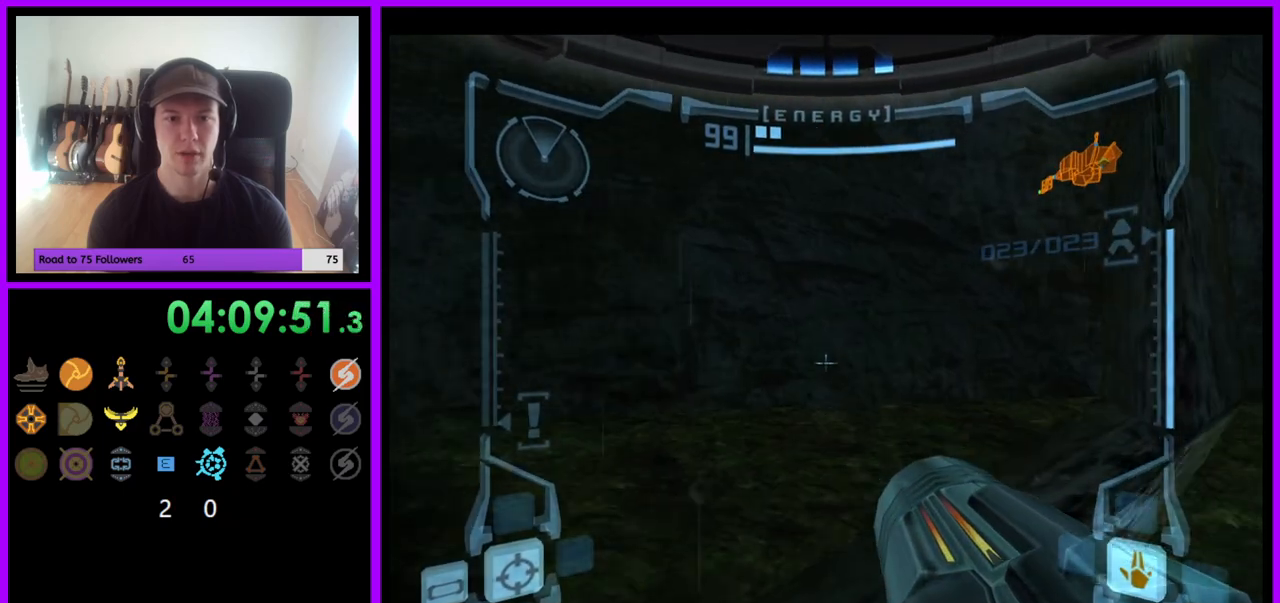
{"buttons": ["R1"], "left_stick": "down-left", "right_stick": "center", "events": [[50, "L1", "up"], [67, "left_stick", "up-left"], [183, "R1", "down"], [183, "left_stick", "down-left"]]}
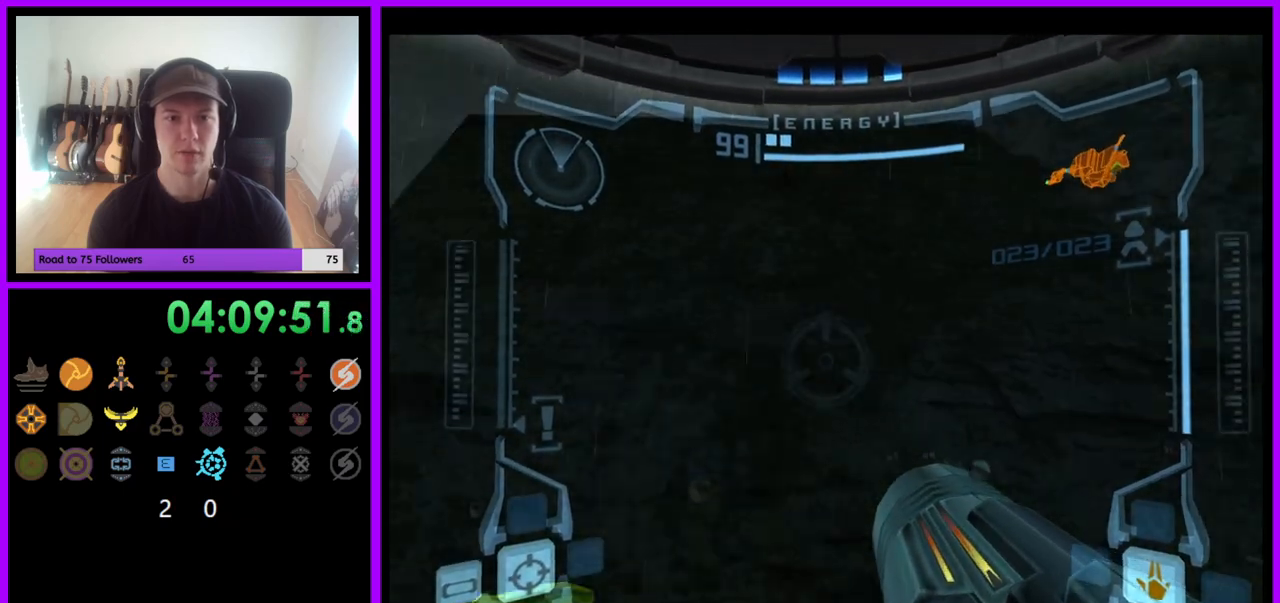
{"buttons": ["R1"], "left_stick": "down", "right_stick": "center", "events": [[33, "left_stick", "down"]]}
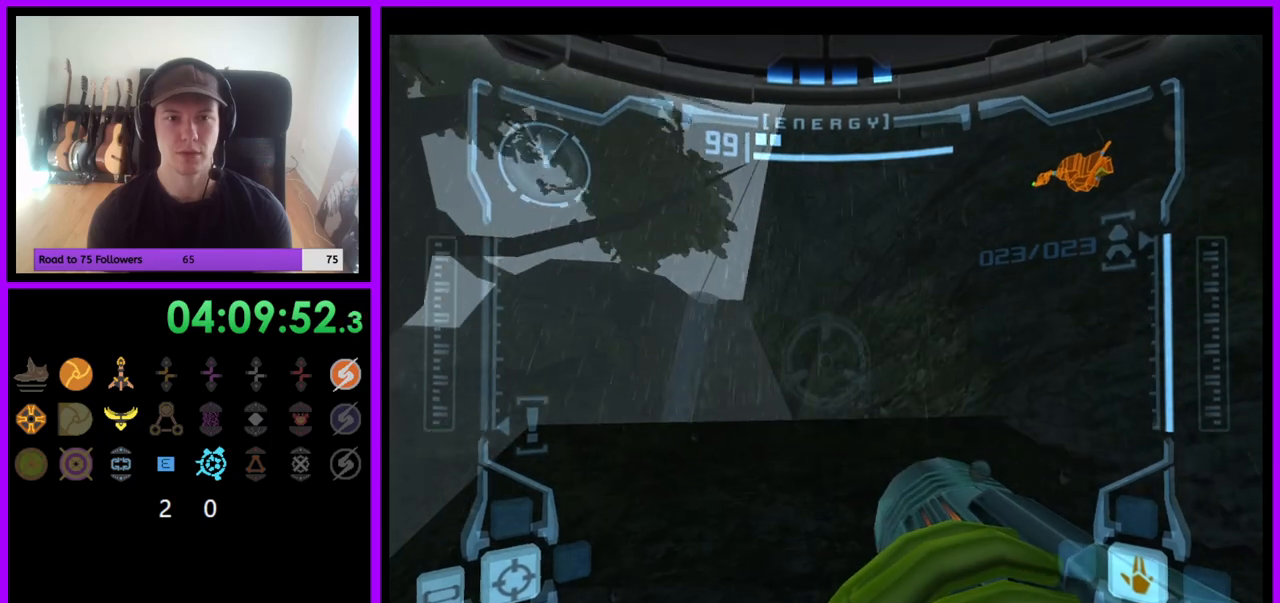
{"buttons": ["R1"], "left_stick": "down-left", "right_stick": "center", "events": [[150, "left_stick", "down-left"]]}
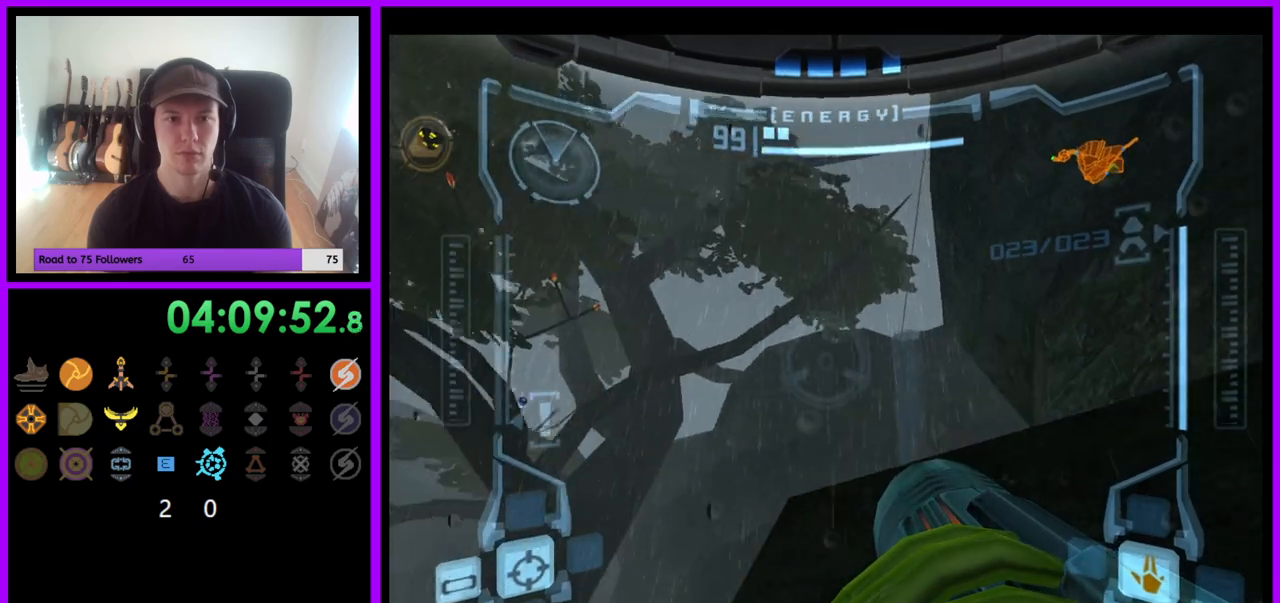
{"buttons": ["L1"], "left_stick": "down-left", "right_stick": "center", "events": [[83, "R1", "up"], [183, "left_stick", "down-right"], [233, "L1", "down"], [367, "left_stick", "down-left"]]}
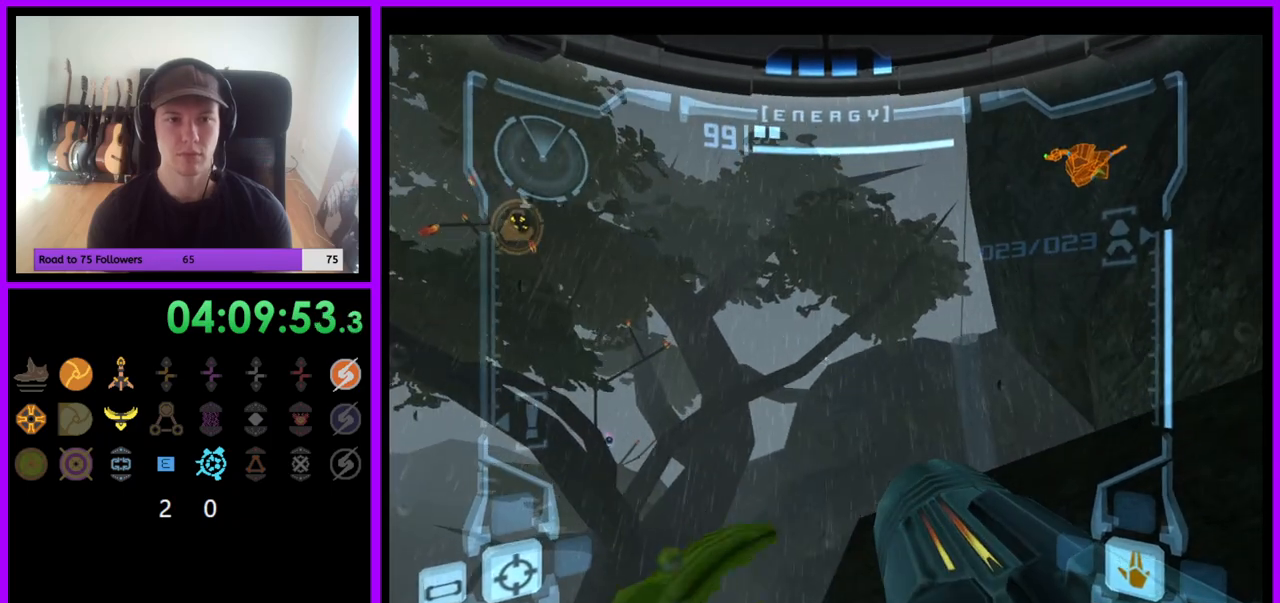
{"buttons": [], "left_stick": "center", "right_stick": "center", "events": [[83, "left_stick", "center"], [133, "left_stick", "up"], [300, "left_stick", "center"], [467, "L1", "up"]]}
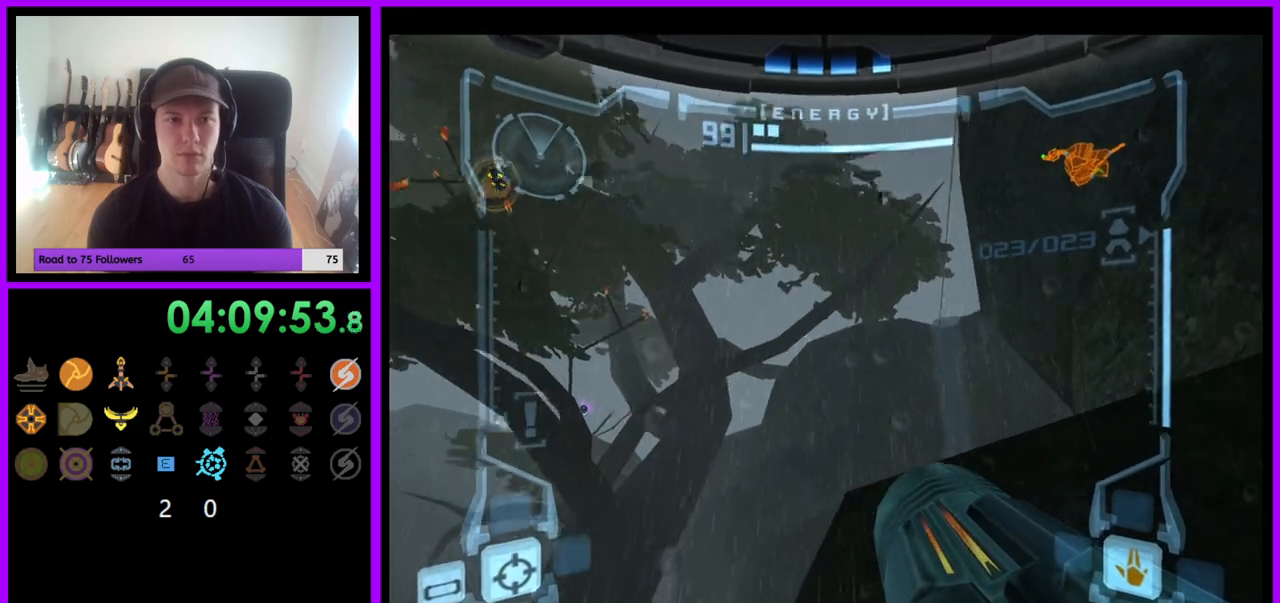
{"buttons": [], "left_stick": "down-left", "right_stick": "center", "events": [[17, "left_stick", "left"], [67, "R1", "down"], [117, "left_stick", "down-left"], [500, "R1", "up"]]}
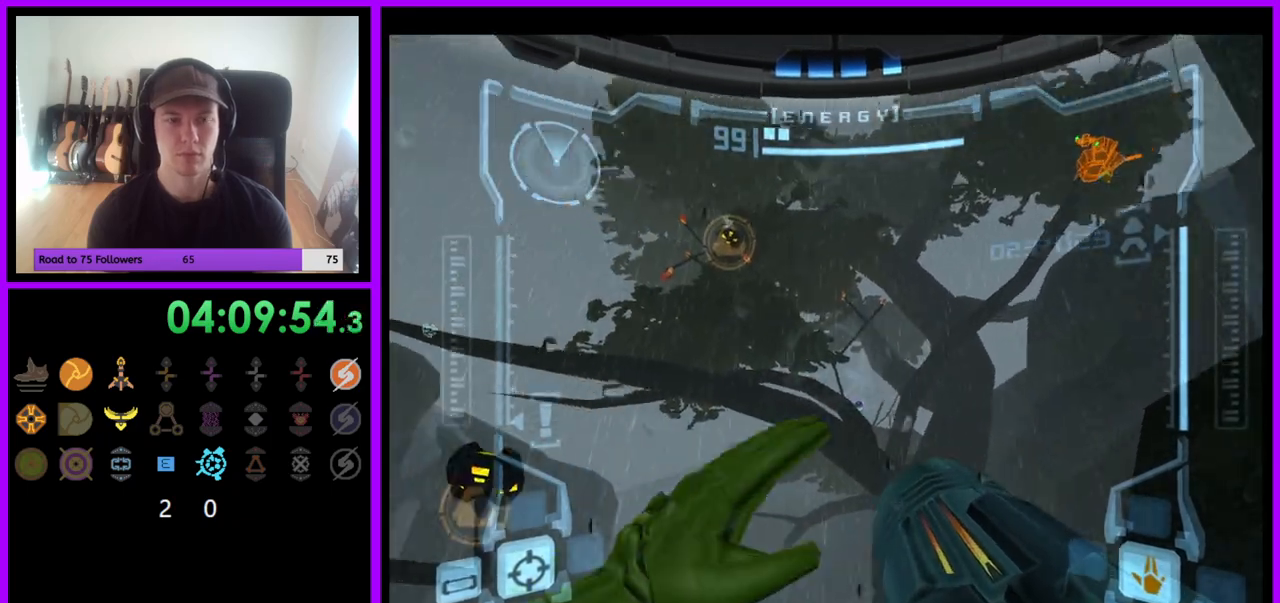
{"buttons": ["L1"], "left_stick": "up-right", "right_stick": "center", "events": [[150, "left_stick", "down"], [183, "R1", "down"], [233, "L1", "down"], [267, "R1", "up"], [300, "left_stick", "up-right"], [367, "B", "down"], [483, "B", "up"]]}
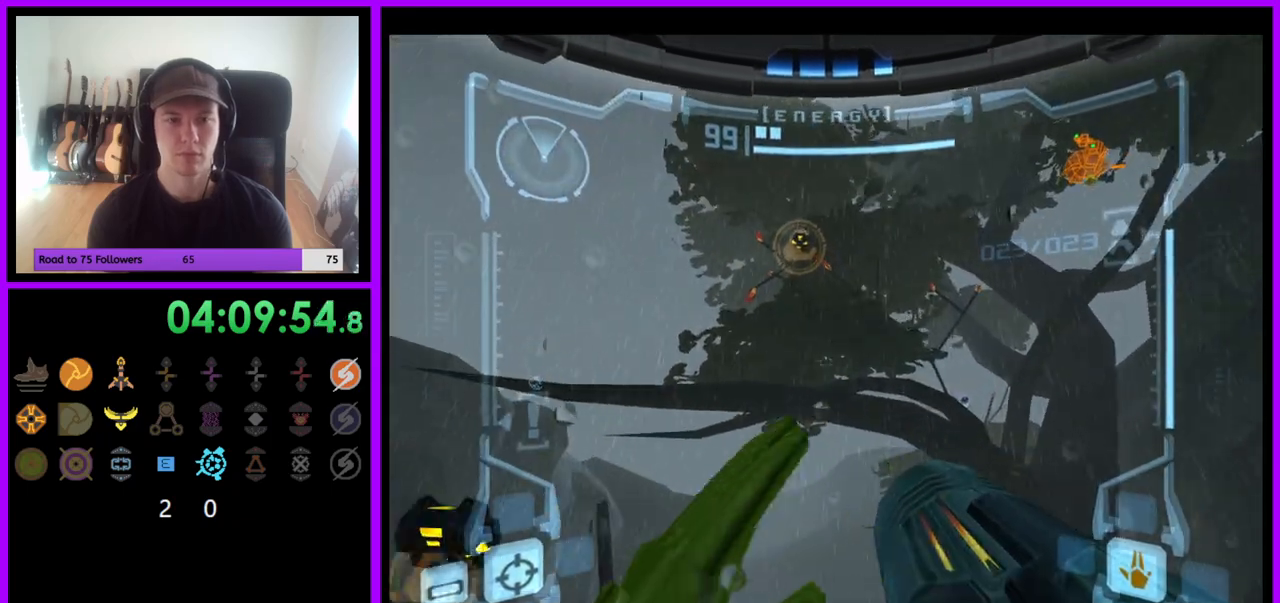
{"buttons": ["L1"], "left_stick": "right", "right_stick": "center", "events": [[283, "left_stick", "center"], [433, "left_stick", "right"]]}
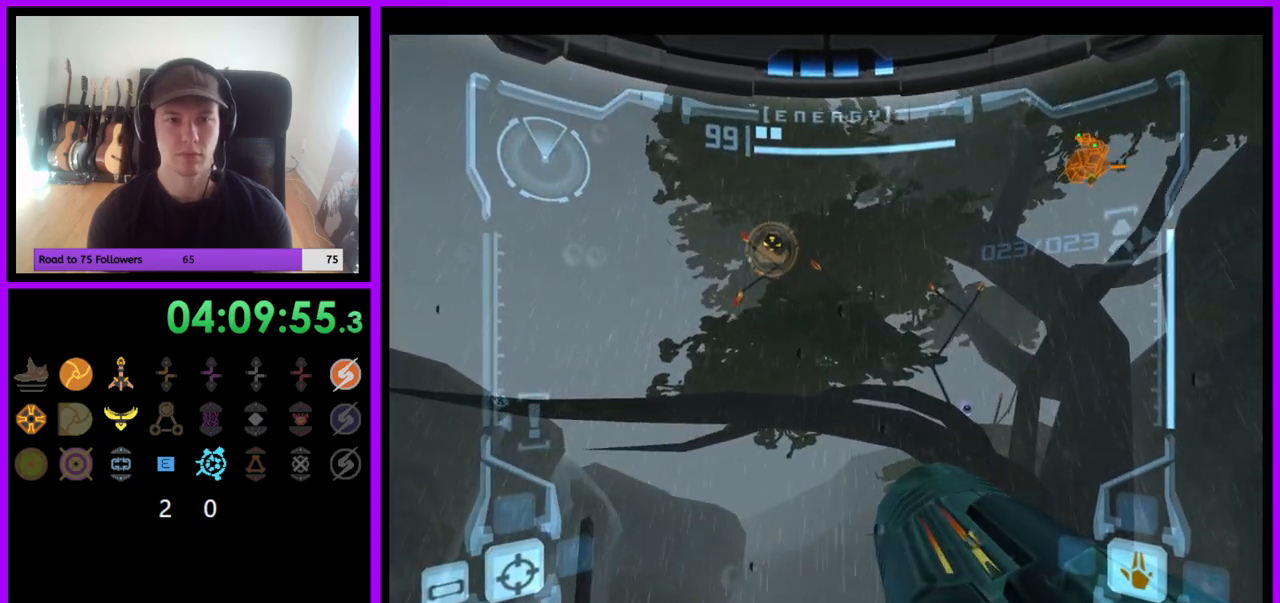
{"buttons": ["L1"], "left_stick": "center", "right_stick": "center", "events": [[333, "left_stick", "center"]]}
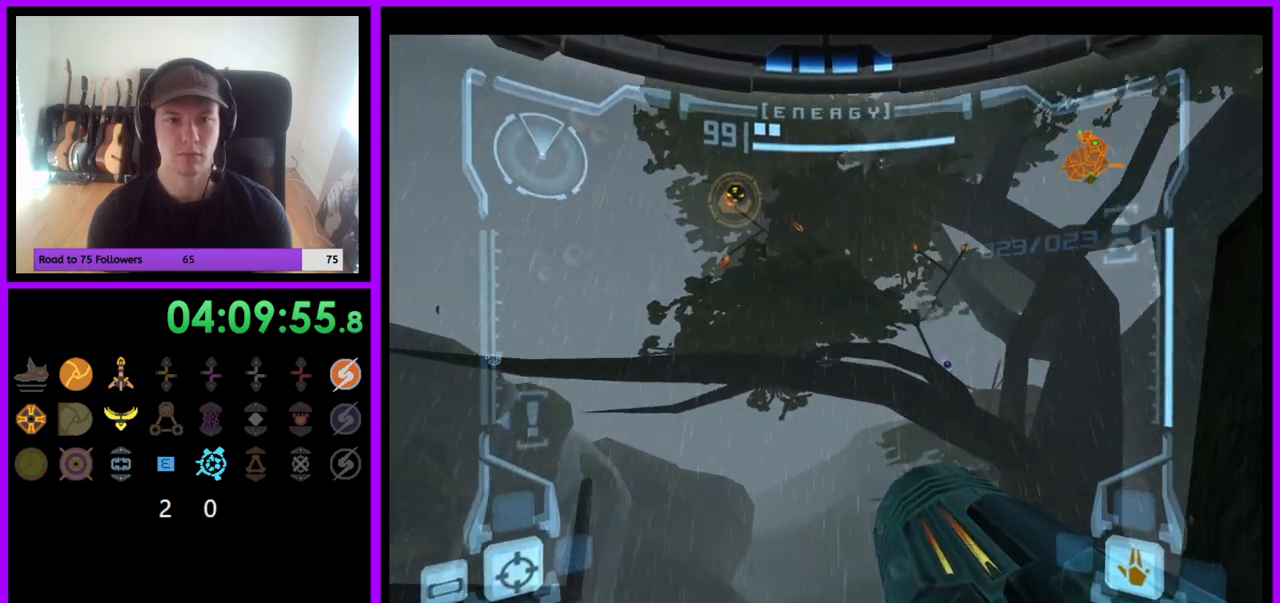
{"buttons": ["R1"], "left_stick": "down", "right_stick": "center", "events": [[33, "L1", "up"], [67, "R1", "down"], [67, "left_stick", "down-left"], [400, "left_stick", "down"]]}
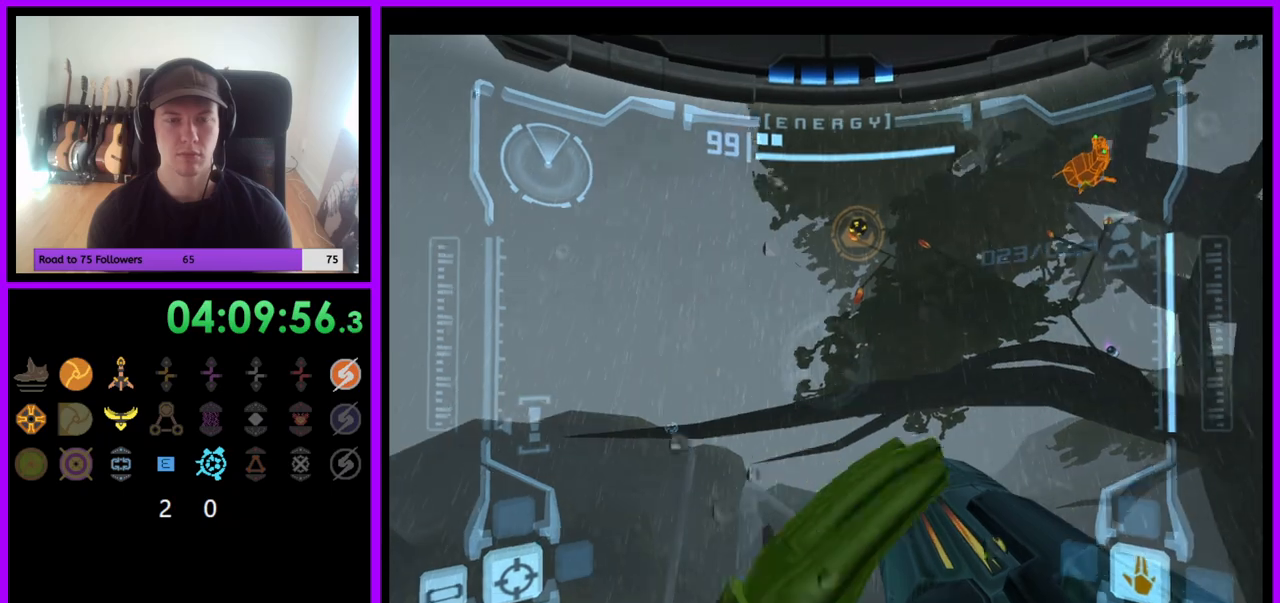
{"buttons": ["L1"], "left_stick": "up-right", "right_stick": "center", "events": [[200, "L1", "down"], [217, "R1", "up"], [267, "B", "down"], [300, "left_stick", "up-right"], [383, "B", "up"]]}
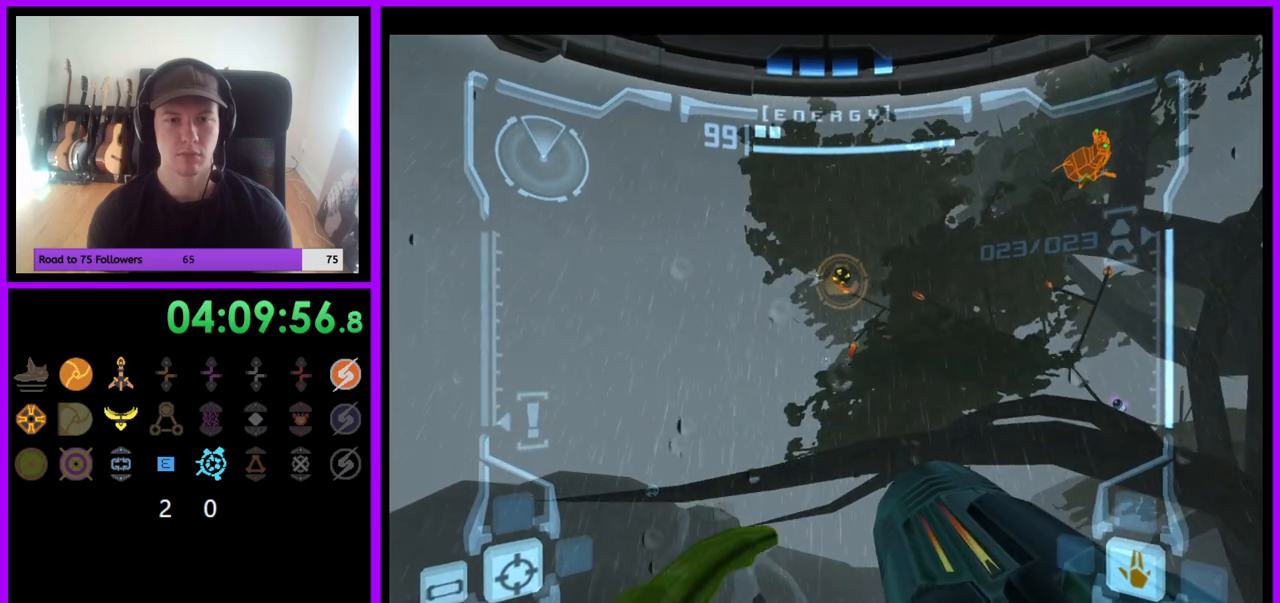
{"buttons": ["L1"], "left_stick": "center", "right_stick": "center", "events": [[17, "left_stick", "center"], [100, "left_stick", "up-right"], [300, "left_stick", "center"]]}
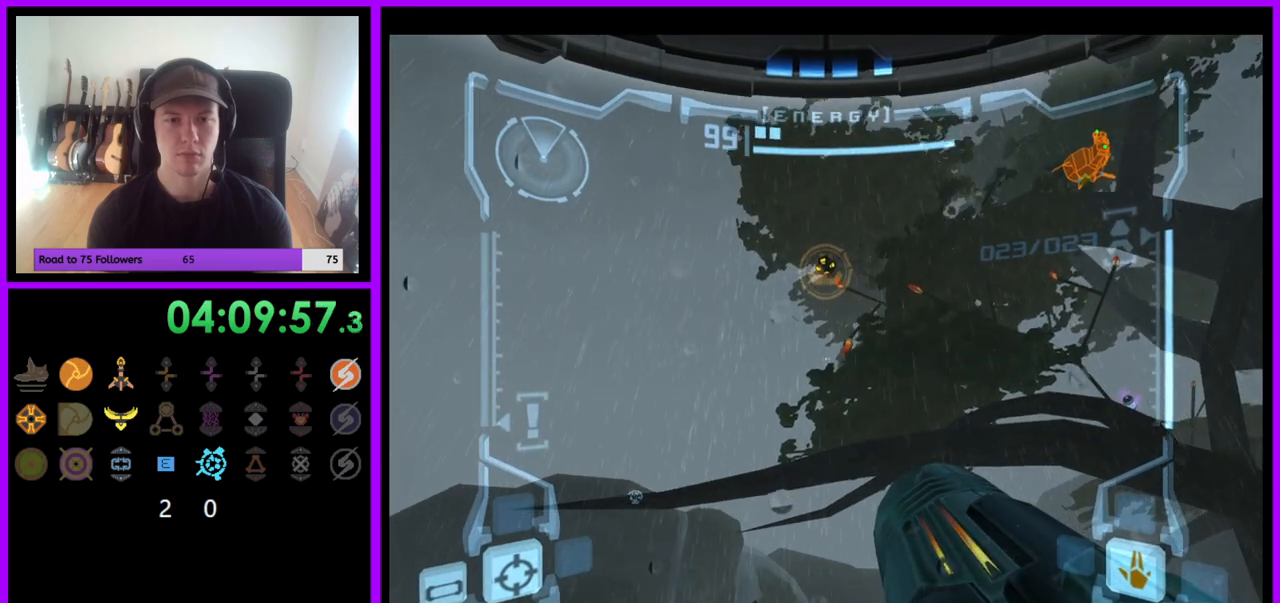
{"buttons": ["L1"], "left_stick": "center", "right_stick": "center", "events": [[183, "left_stick", "right"], [383, "left_stick", "center"]]}
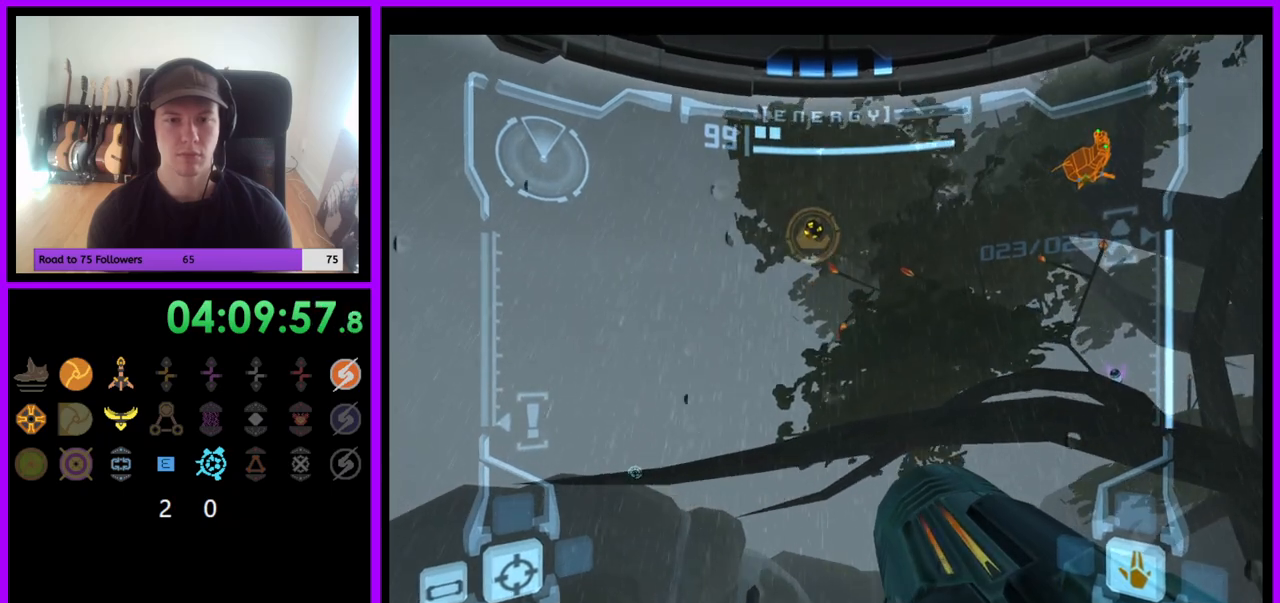
{"buttons": ["L1"], "left_stick": "up", "right_stick": "center", "events": [[117, "B", "down"], [233, "B", "up"], [467, "left_stick", "up"]]}
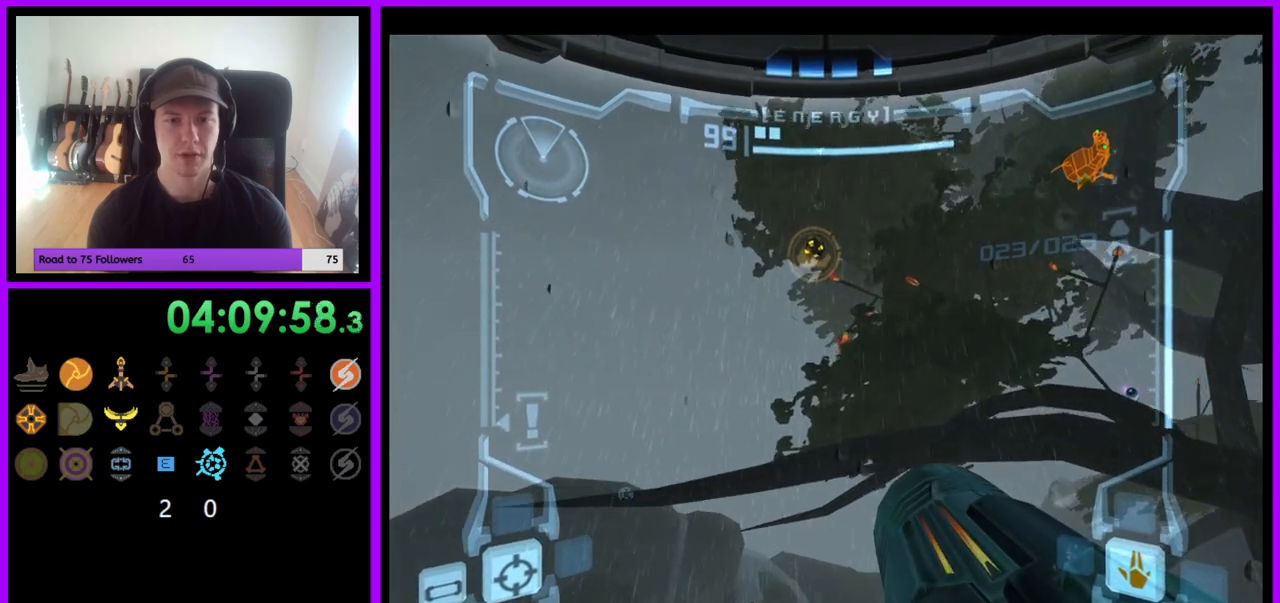
{"buttons": ["L1"], "left_stick": "down-right", "right_stick": "center", "events": [[267, "left_stick", "center"], [400, "left_stick", "down-right"]]}
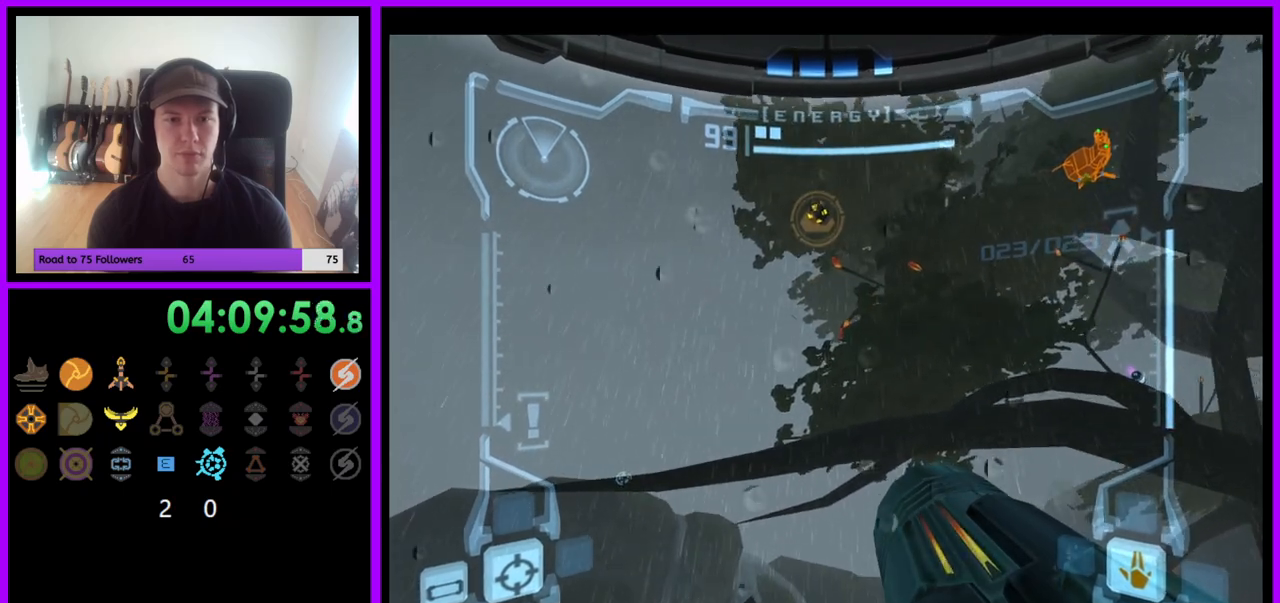
{"buttons": ["B", "L1"], "left_stick": "up", "right_stick": "center", "events": [[283, "left_stick", "center"], [450, "B", "down"], [483, "left_stick", "up"]]}
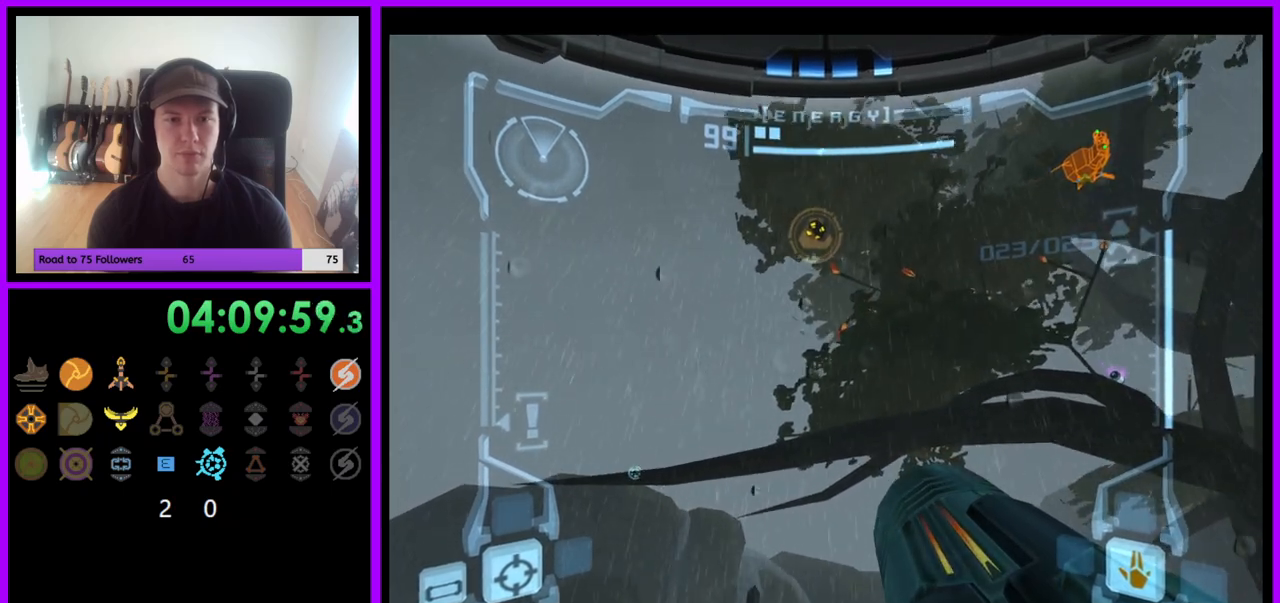
{"buttons": ["L1"], "left_stick": "down", "right_stick": "center", "events": [[17, "left_stick", "up-left"], [83, "B", "up"], [267, "left_stick", "up"], [317, "L1", "up"], [350, "L1", "down"], [417, "left_stick", "center"], [467, "left_stick", "down"]]}
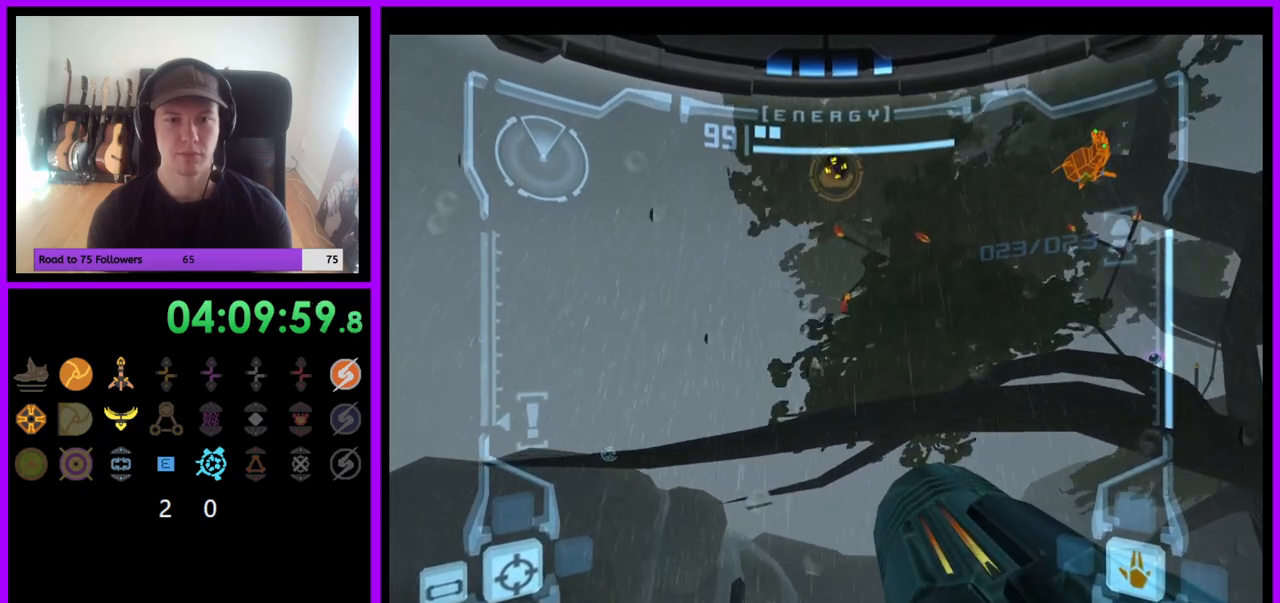
{"buttons": ["B", "L1"], "left_stick": "right", "right_stick": "center", "events": [[450, "left_stick", "right"], [500, "B", "down"]]}
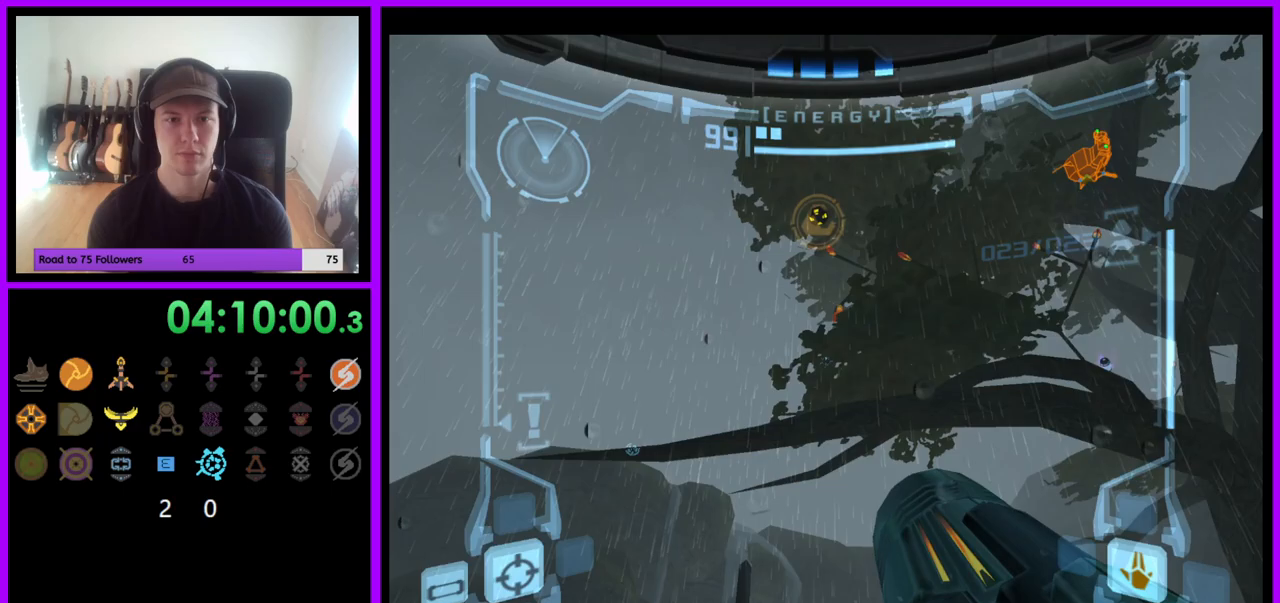
{"buttons": ["L1"], "left_stick": "up-left", "right_stick": "center", "events": [[50, "left_stick", "center"], [133, "B", "up"], [267, "B", "down"], [367, "B", "up"], [383, "left_stick", "up-left"]]}
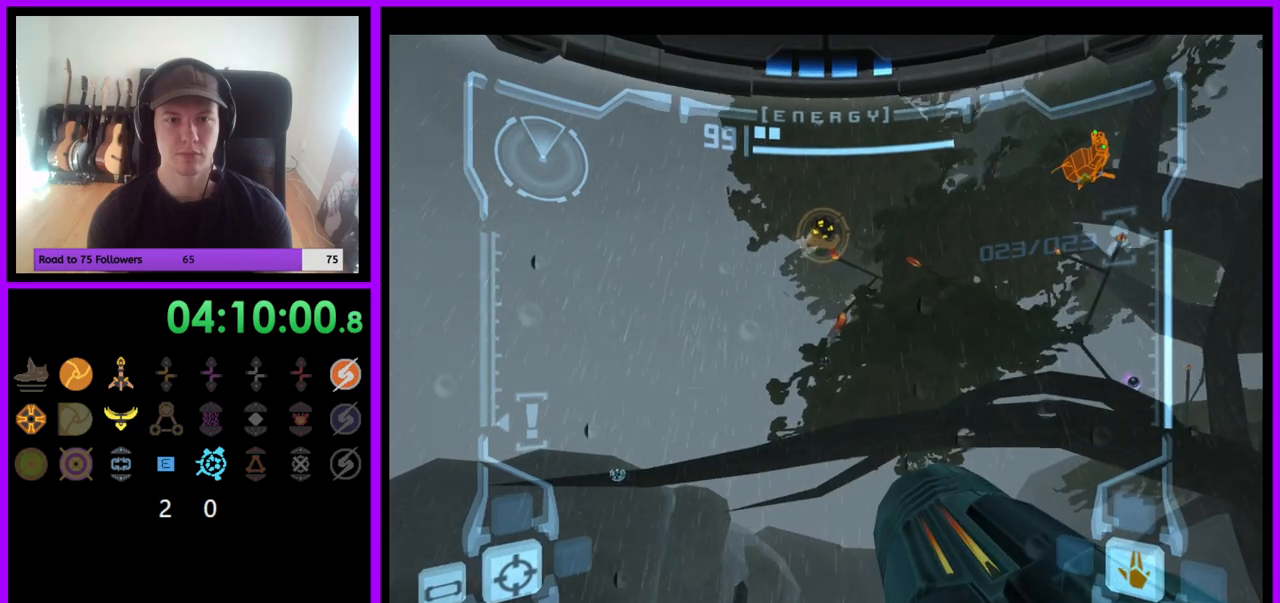
{"buttons": ["L1"], "left_stick": "down-right", "right_stick": "center", "events": [[50, "left_stick", "center"], [117, "left_stick", "down-right"], [133, "B", "down"], [267, "B", "up"]]}
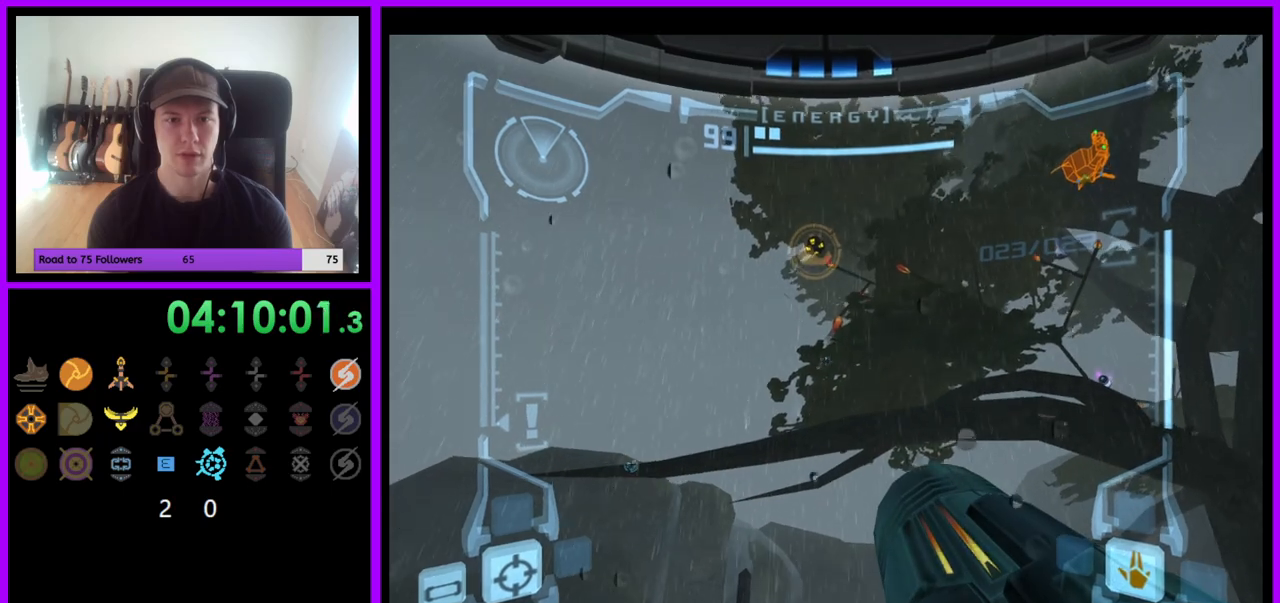
{"buttons": ["B", "L1"], "left_stick": "right", "right_stick": "center", "events": [[117, "left_stick", "center"], [400, "B", "down"], [400, "left_stick", "right"]]}
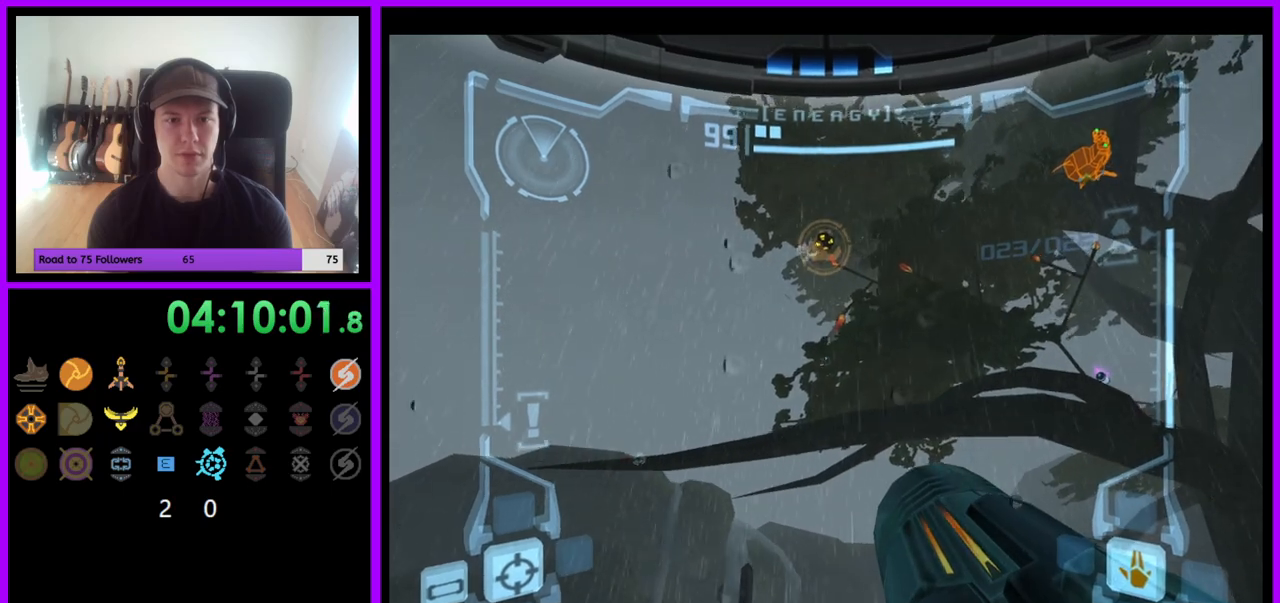
{"buttons": ["L1"], "left_stick": "up-left", "right_stick": "center", "events": [[17, "B", "up"], [50, "left_stick", "down-right"], [217, "left_stick", "up-left"], [350, "L1", "up"], [417, "L1", "down"]]}
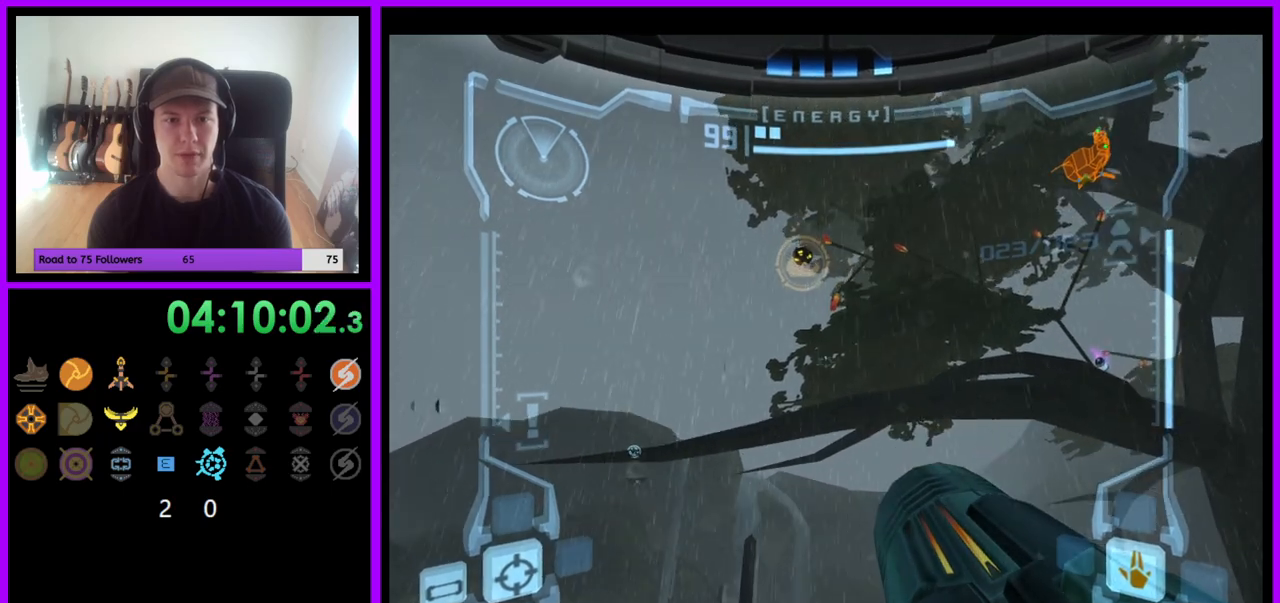
{"buttons": ["L1"], "left_stick": "up", "right_stick": "center", "events": [[450, "left_stick", "up"]]}
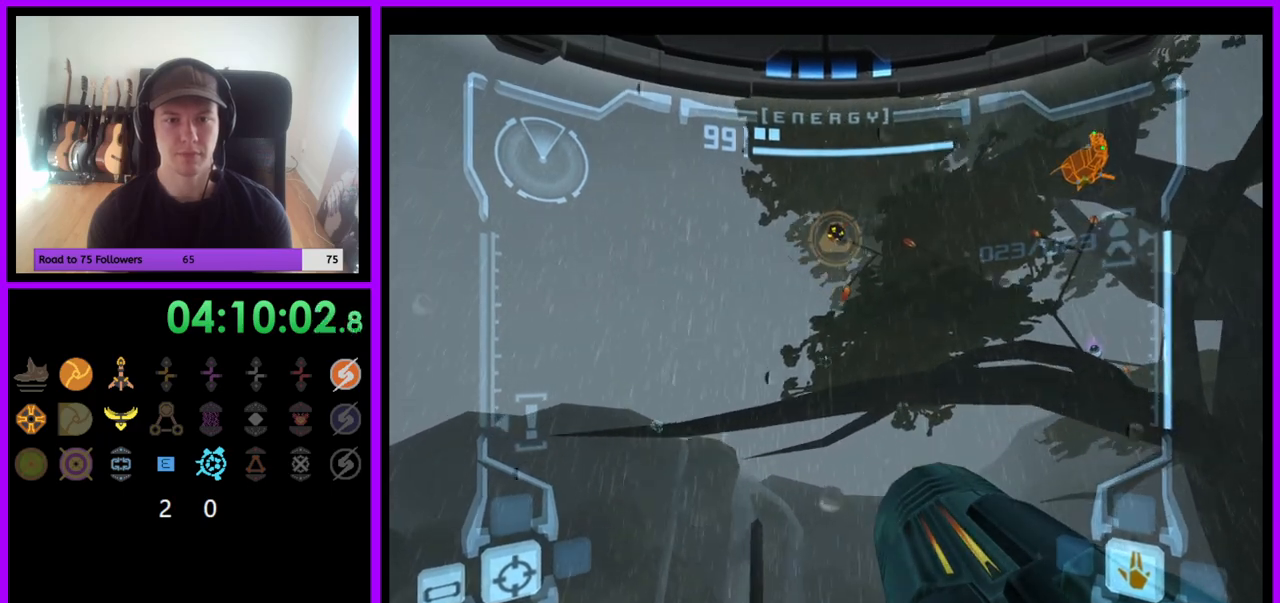
{"buttons": ["L1"], "left_stick": "right", "right_stick": "center", "events": [[200, "left_stick", "center"], [267, "left_stick", "right"], [300, "B", "down"], [433, "B", "up"]]}
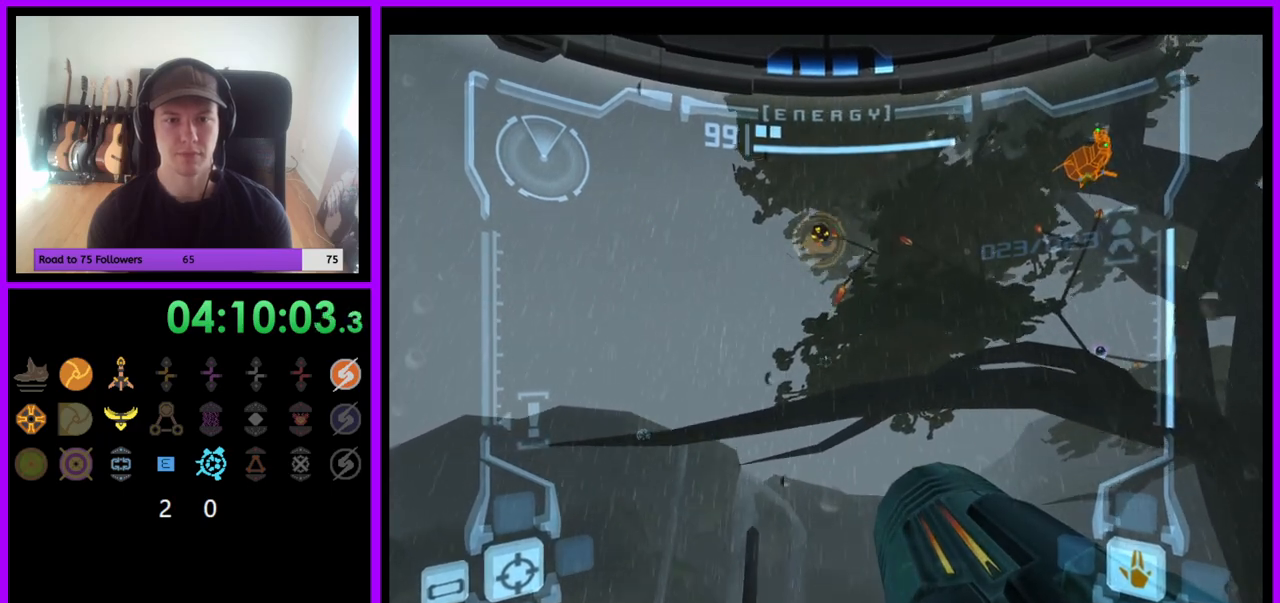
{"buttons": ["L1"], "left_stick": "up-left", "right_stick": "center", "events": [[100, "left_stick", "up"], [200, "left_stick", "up-left"], [233, "L1", "up"], [350, "L1", "down"]]}
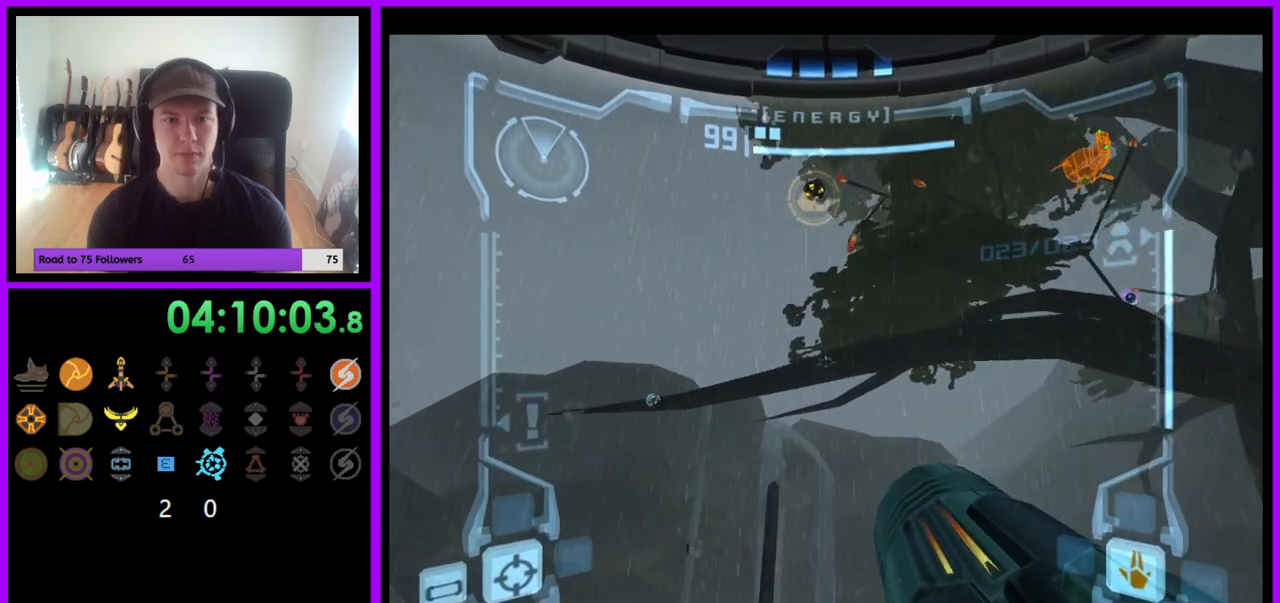
{"buttons": ["L1"], "left_stick": "center", "right_stick": "center", "events": [[283, "left_stick", "left"], [483, "left_stick", "center"]]}
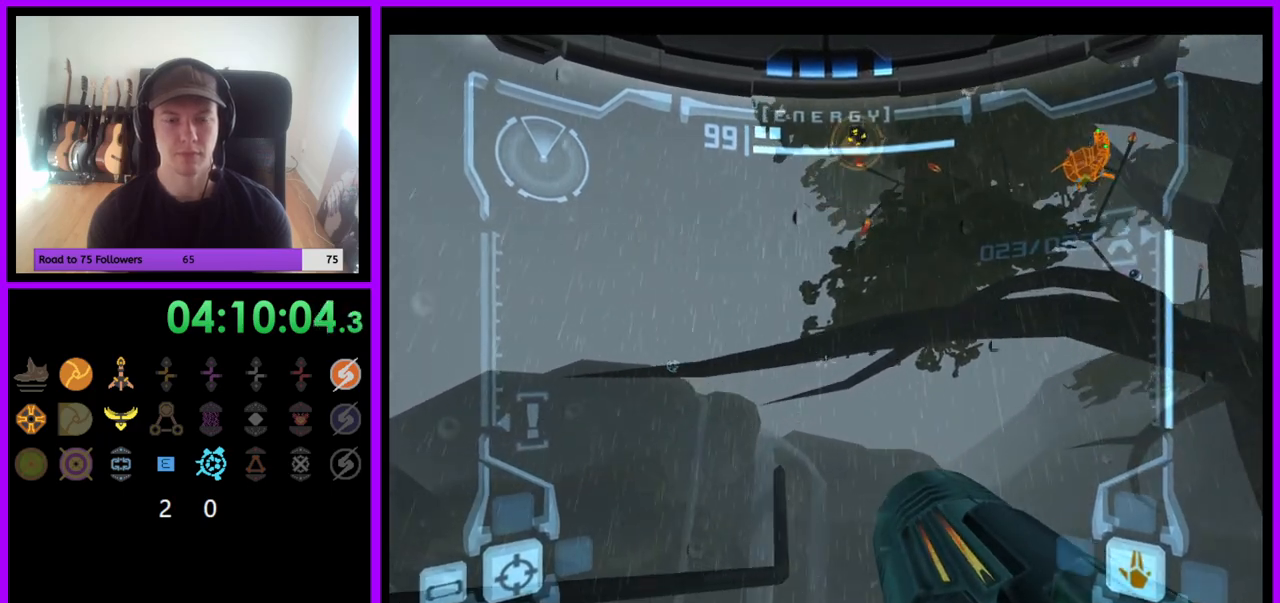
{"buttons": [], "left_stick": "right", "right_stick": "center", "events": [[17, "left_stick", "right"], [33, "L1", "up"], [167, "left_stick", "down-right"], [467, "left_stick", "right"]]}